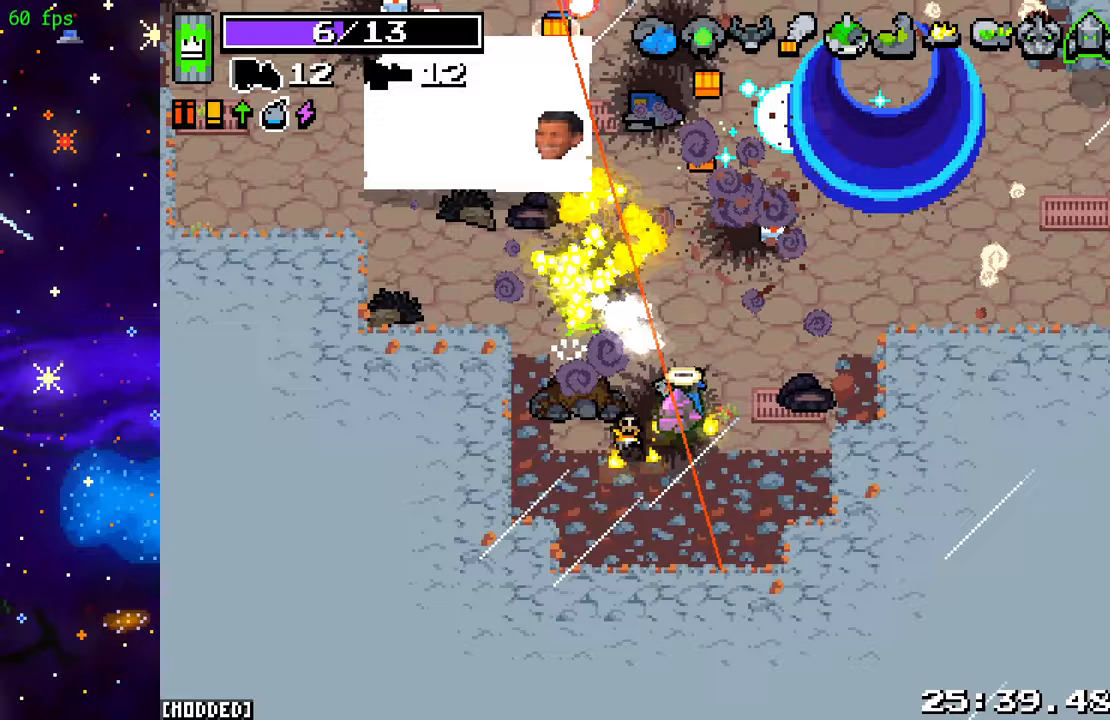
Gameplay with a controller (PlayStation layout); each line is a JSON object with the inputs held at the frame after it. "events" lists button and stick changes between this image and that frame as [ms after this image, input, new state], when the widget could be followed in between. Not read: L3 R3.
{"buttons": ["R2"], "left_stick": "up-right", "right_stick": "up-left", "events": [[250, "right_stick", "up-left"]]}
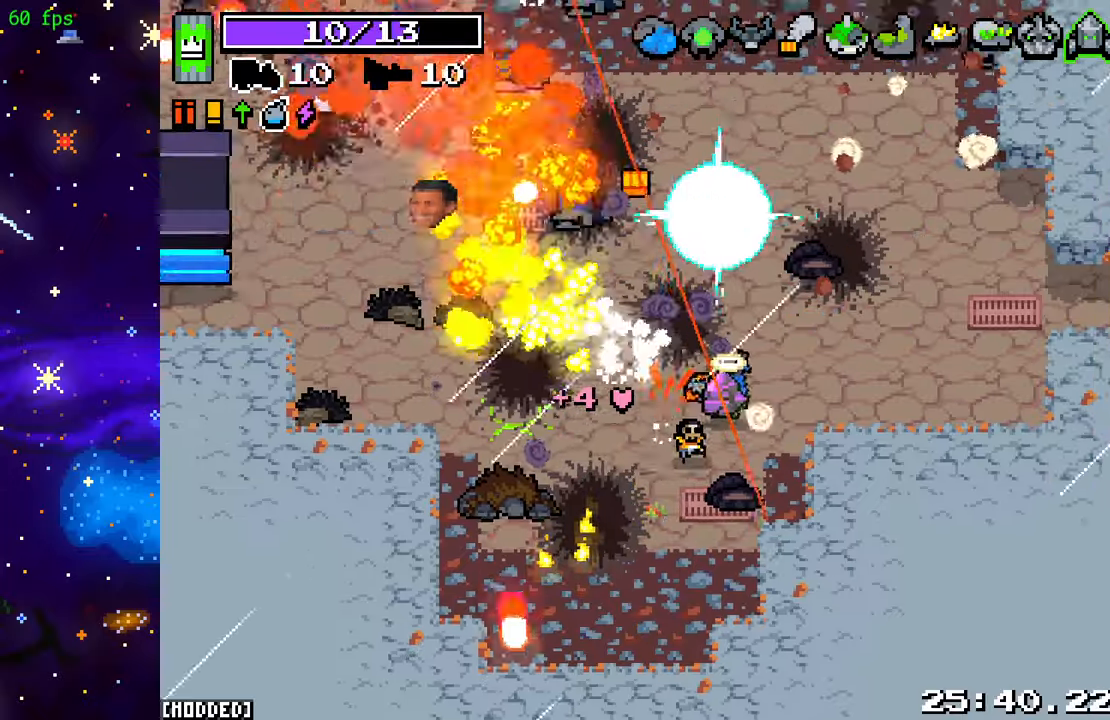
{"buttons": ["R2"], "left_stick": "up-left", "right_stick": "up", "events": [[67, "left_stick", "down-right"], [150, "left_stick", "up-right"], [400, "left_stick", "left"], [467, "right_stick", "up"], [500, "left_stick", "up-left"]]}
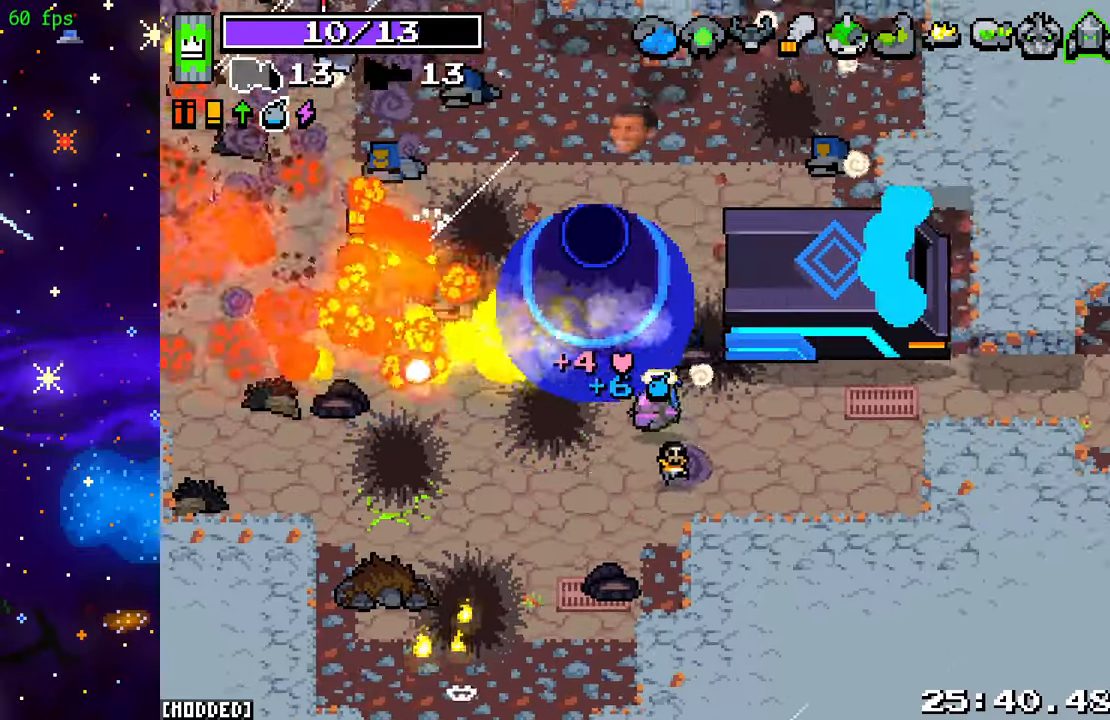
{"buttons": ["R2"], "left_stick": "left", "right_stick": "center", "events": [[117, "right_stick", "up-right"], [200, "left_stick", "up"], [267, "right_stick", "center"], [400, "left_stick", "left"]]}
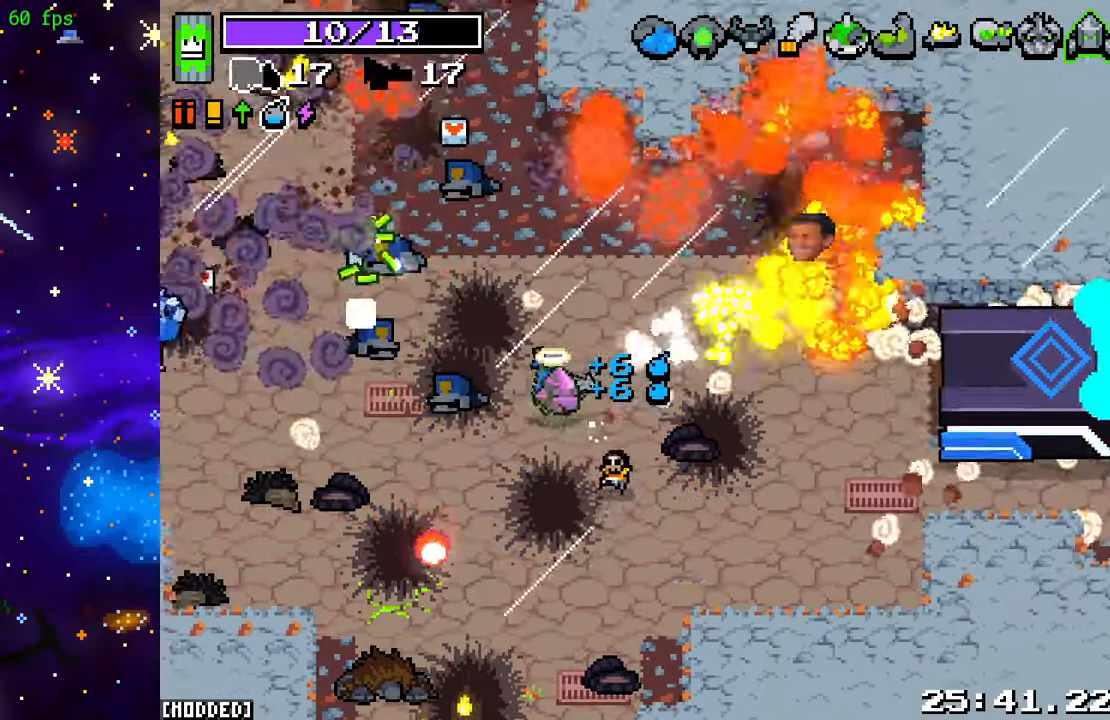
{"buttons": ["R2"], "left_stick": "up", "right_stick": "left", "events": [[50, "left_stick", "down-left"], [50, "right_stick", "left"], [167, "left_stick", "down"], [400, "left_stick", "left"], [467, "left_stick", "up"]]}
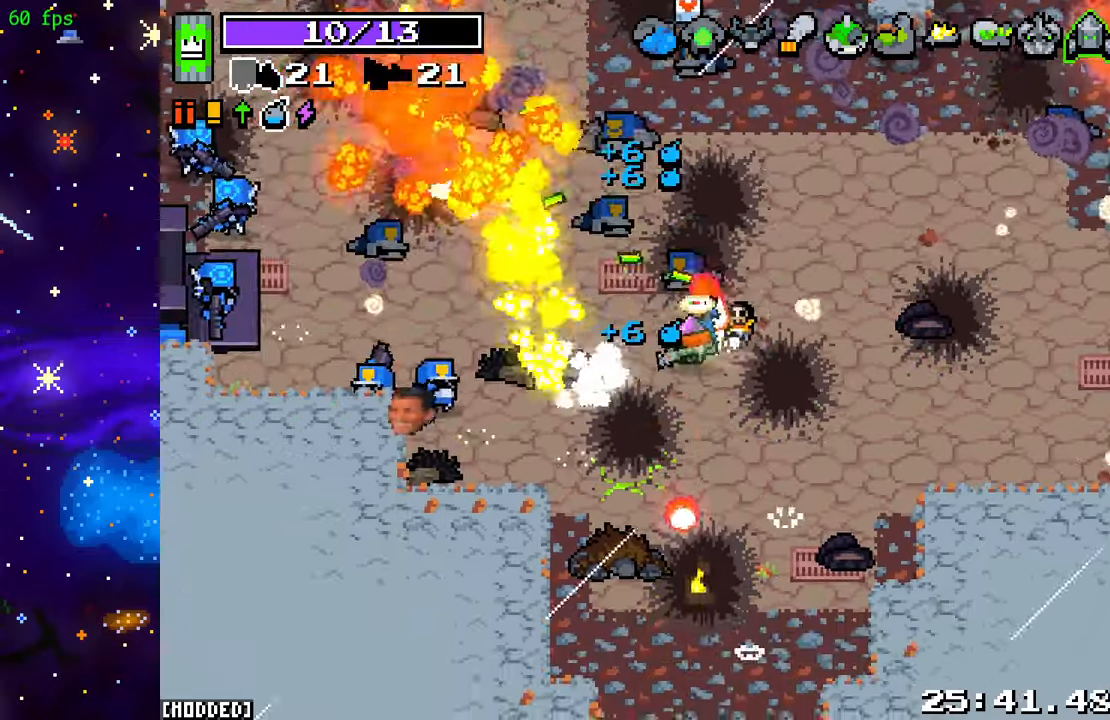
{"buttons": ["R2"], "left_stick": "right", "right_stick": "right", "events": [[50, "left_stick", "right"], [133, "left_stick", "down-right"], [200, "right_stick", "up-right"], [300, "right_stick", "right"], [333, "left_stick", "right"]]}
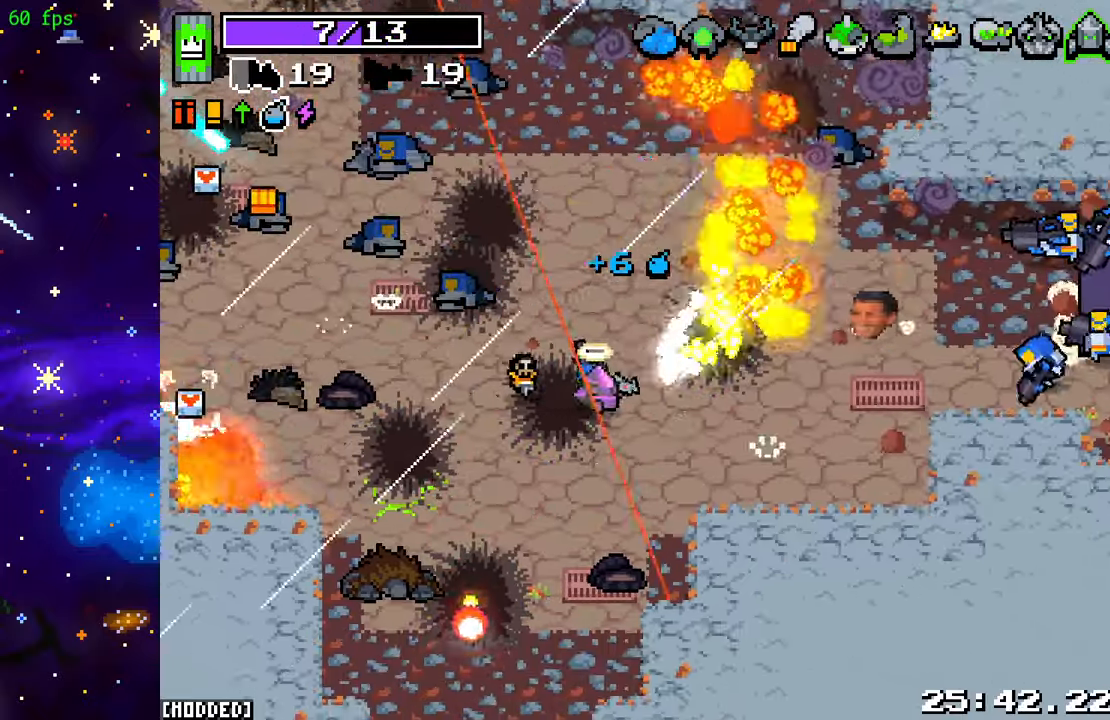
{"buttons": ["R2"], "left_stick": "up-right", "right_stick": "right", "events": [[50, "left_stick", "down-right"], [300, "left_stick", "right"], [500, "left_stick", "up-right"]]}
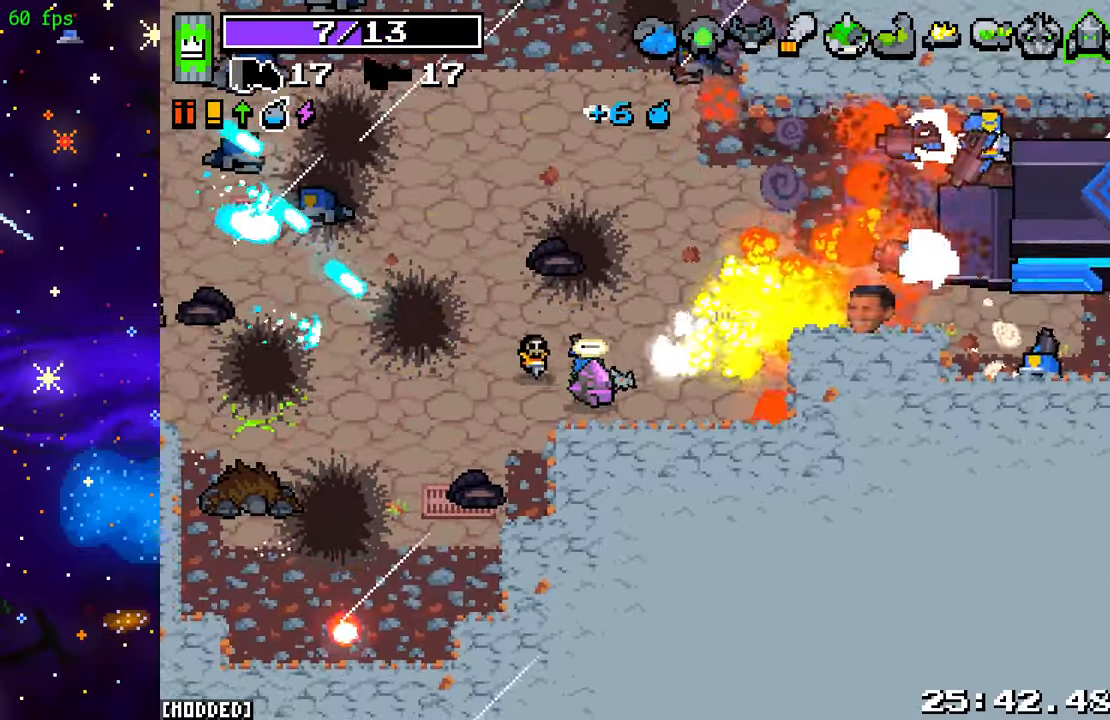
{"buttons": ["R2"], "left_stick": "up", "right_stick": "right", "events": [[267, "left_stick", "up"]]}
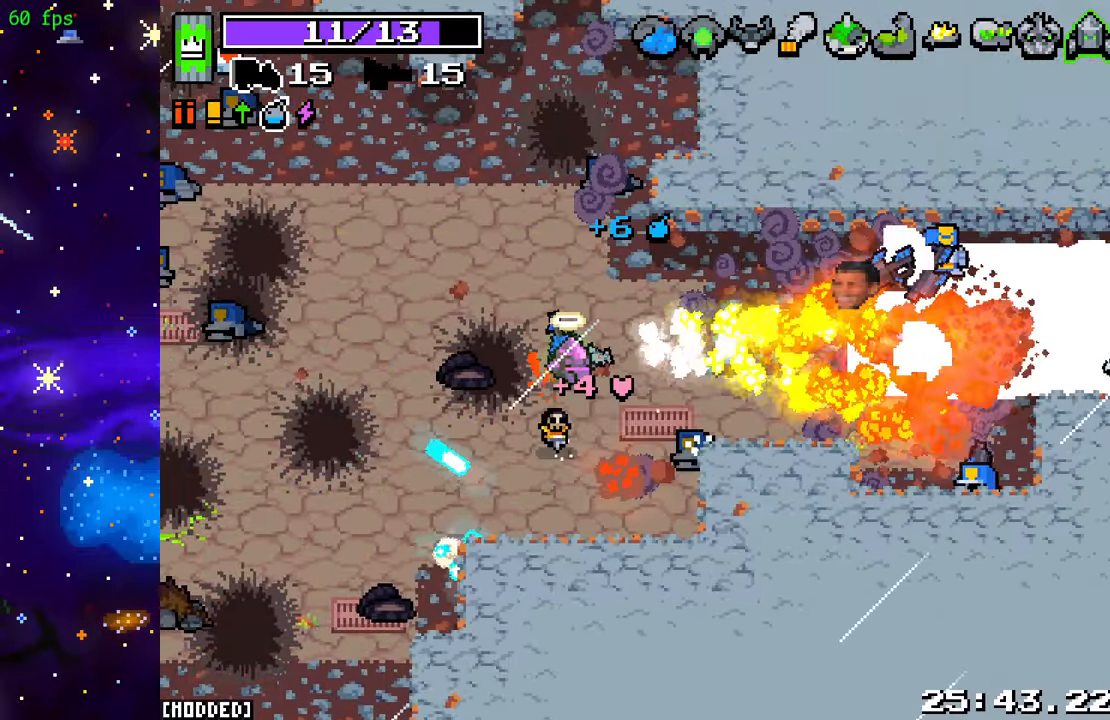
{"buttons": ["R2"], "left_stick": "up-left", "right_stick": "right", "events": [[267, "left_stick", "up-left"]]}
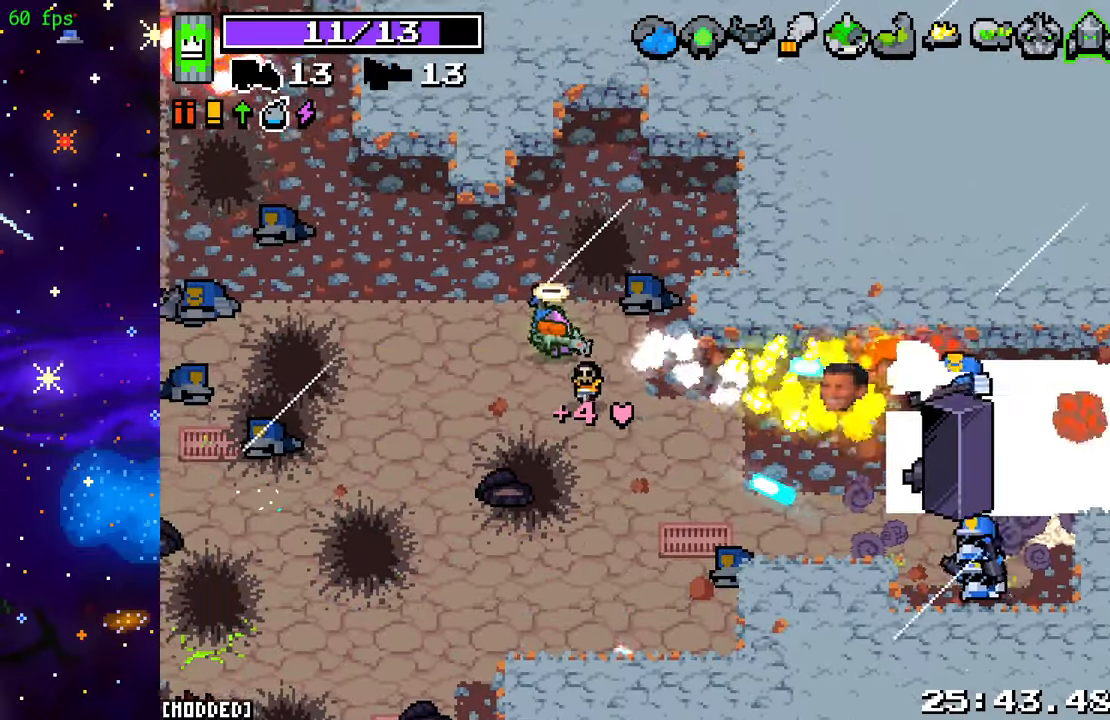
{"buttons": ["R2"], "left_stick": "up-right", "right_stick": "down-left", "events": [[33, "R2", "up"], [133, "right_stick", "down-left"], [217, "R2", "down"], [250, "left_stick", "up-right"]]}
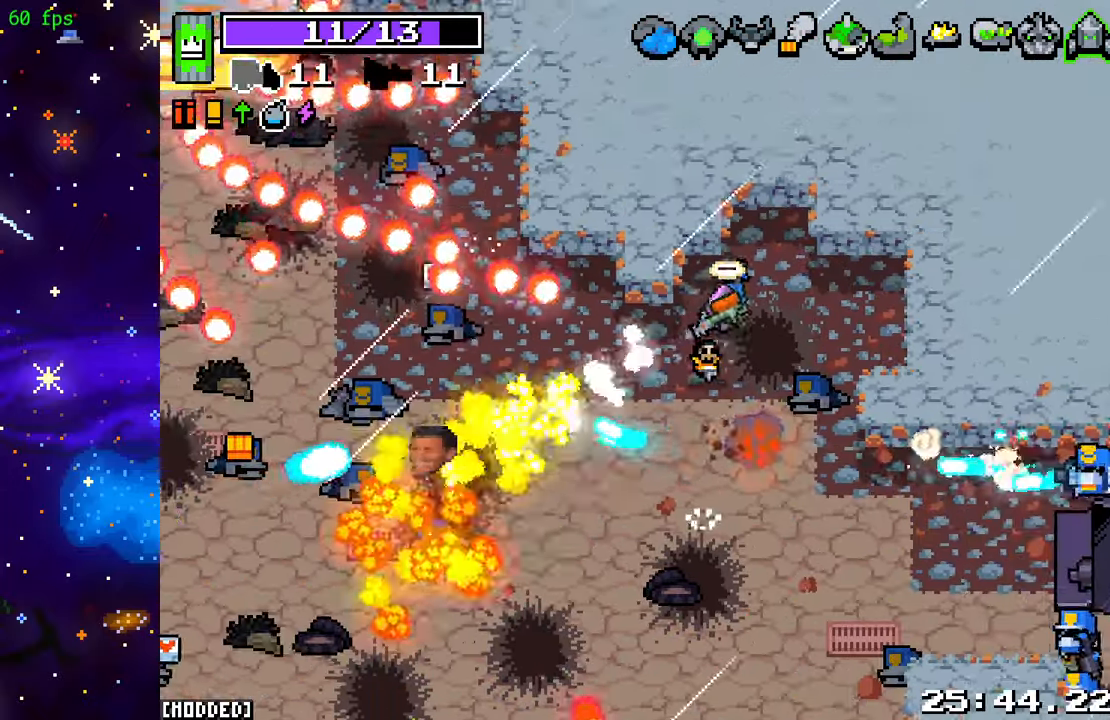
{"buttons": [], "left_stick": "up-left", "right_stick": "down-left", "events": [[117, "R2", "up"], [317, "left_stick", "up-left"], [367, "L1", "down"], [500, "L1", "up"]]}
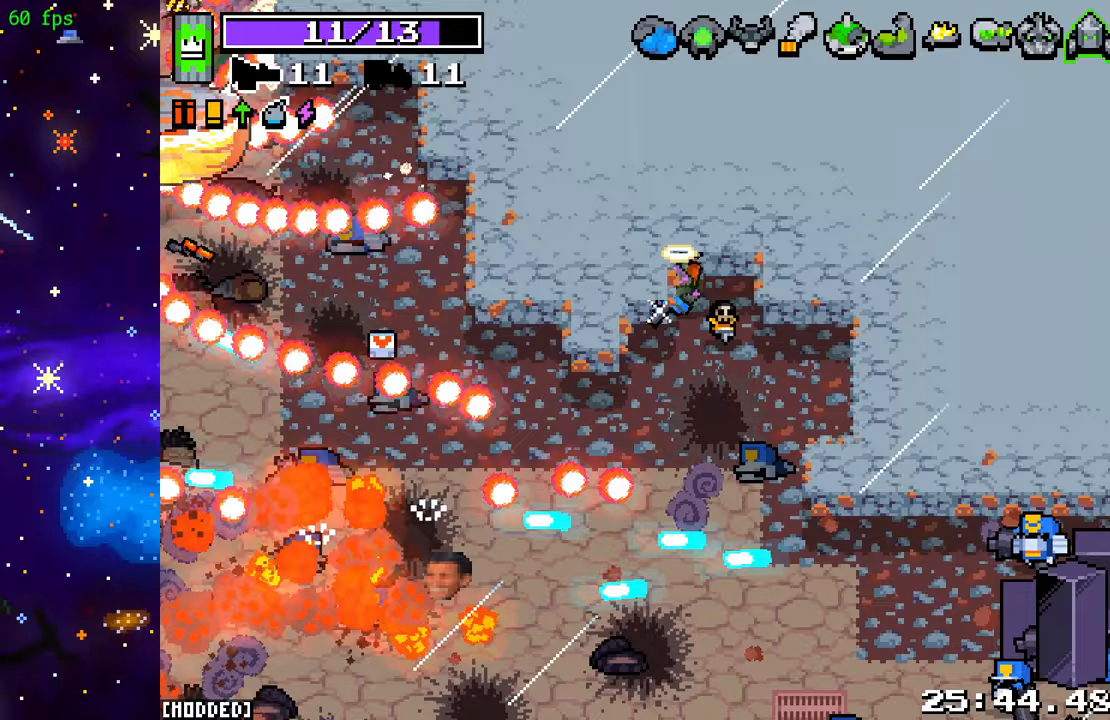
{"buttons": [], "left_stick": "center", "right_stick": "down", "events": [[17, "left_stick", "center"], [267, "right_stick", "down"]]}
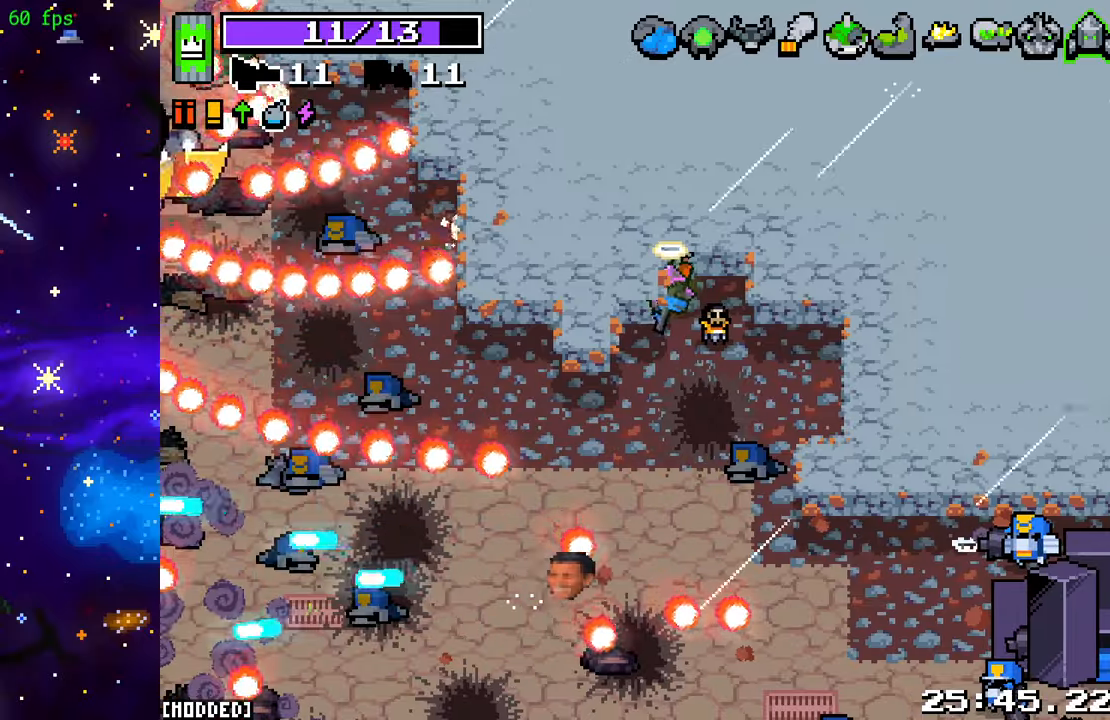
{"buttons": [], "left_stick": "center", "right_stick": "down-right", "events": [[67, "left_stick", "down"], [100, "right_stick", "down-right"], [167, "left_stick", "down-left"], [250, "R2", "down"], [283, "left_stick", "center"], [400, "R2", "up"]]}
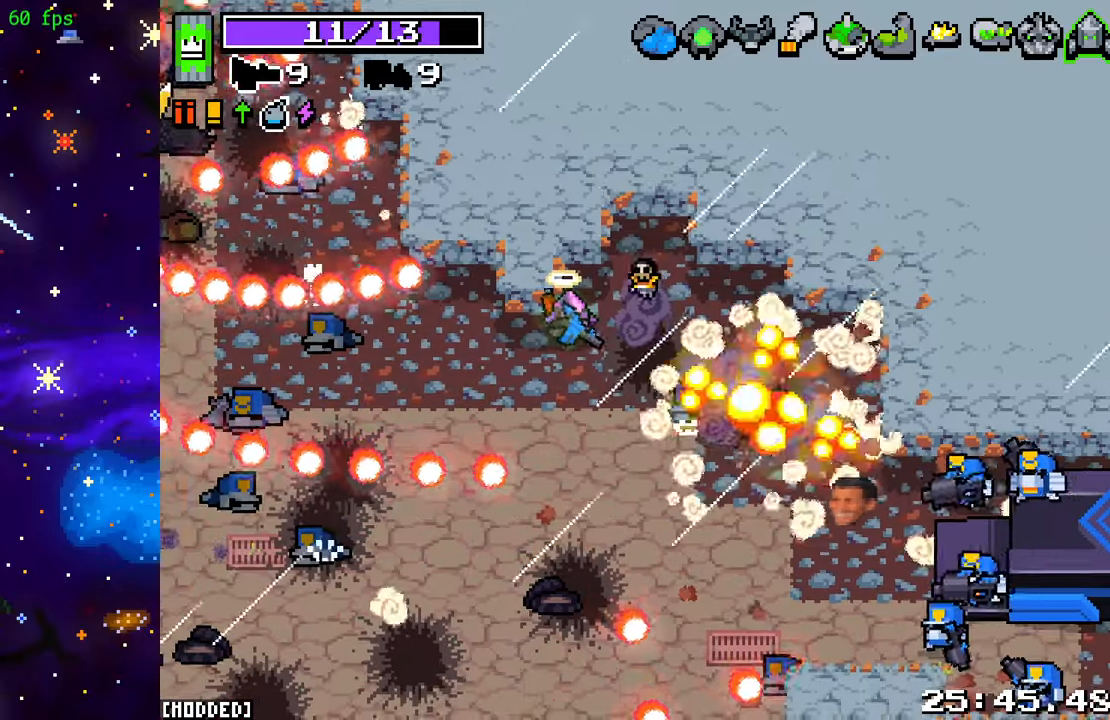
{"buttons": [], "left_stick": "center", "right_stick": "down-right", "events": [[33, "R2", "down"], [200, "R2", "up"], [350, "R2", "down"], [500, "R2", "up"]]}
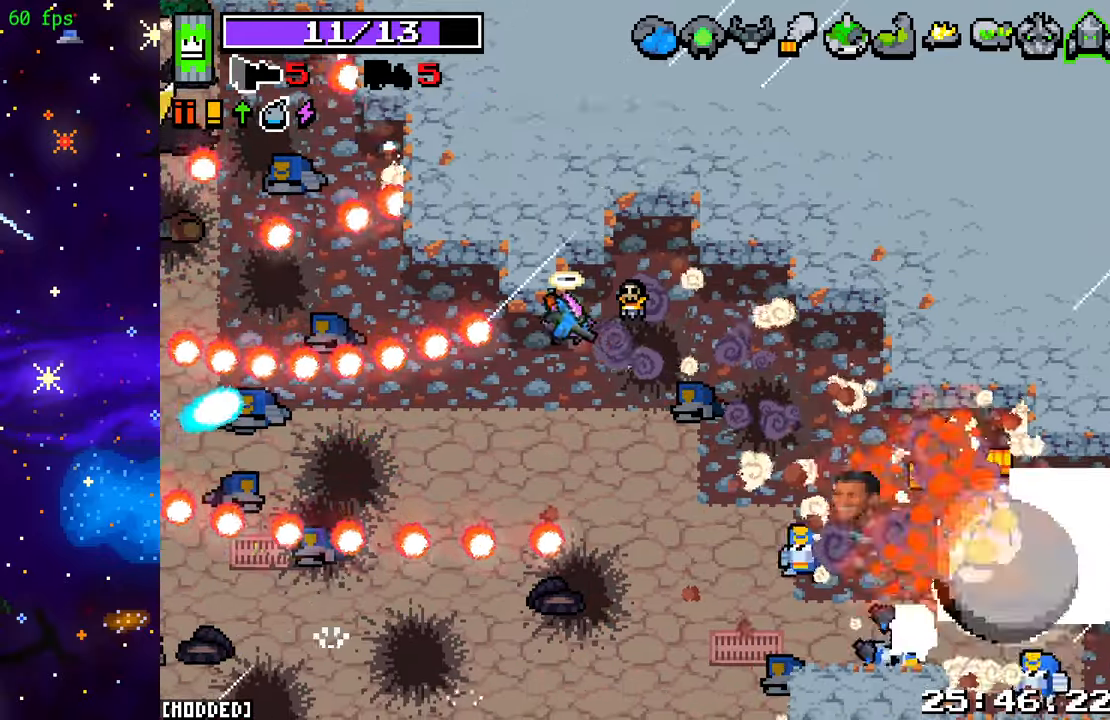
{"buttons": [], "left_stick": "down-right", "right_stick": "down-right", "events": [[67, "left_stick", "right"], [167, "R2", "down"], [283, "left_stick", "up-right"], [333, "R2", "up"], [400, "L1", "down"], [467, "left_stick", "down-right"], [500, "L1", "up"]]}
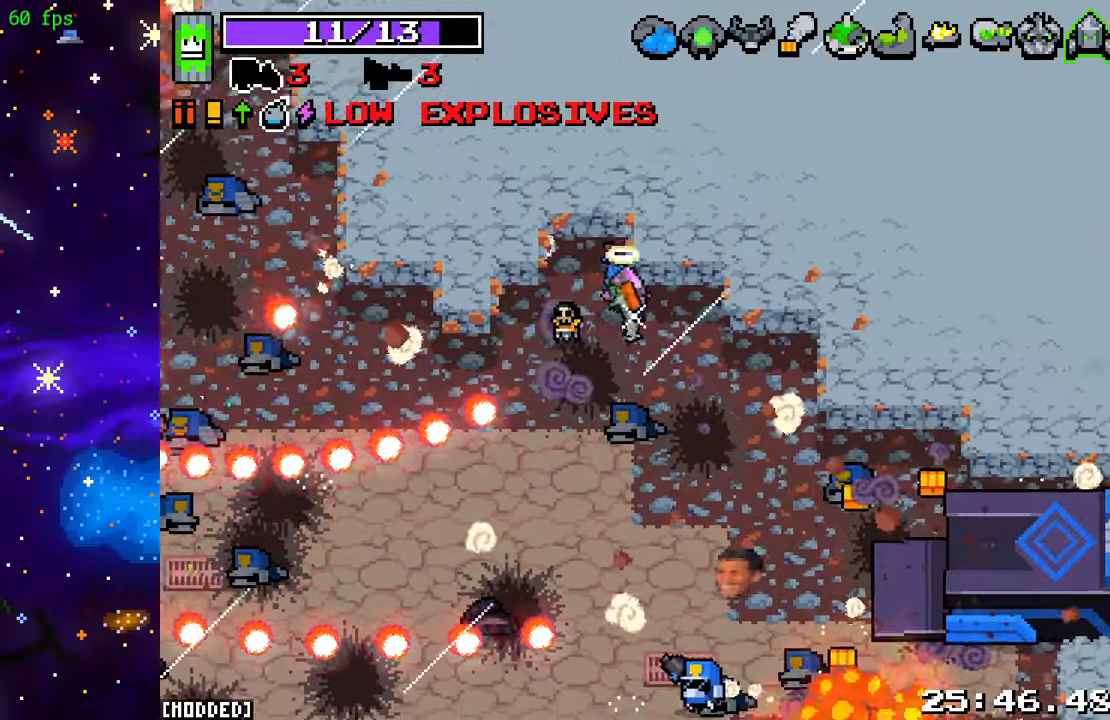
{"buttons": [], "left_stick": "down-right", "right_stick": "down", "events": [[33, "right_stick", "center"], [267, "right_stick", "down"]]}
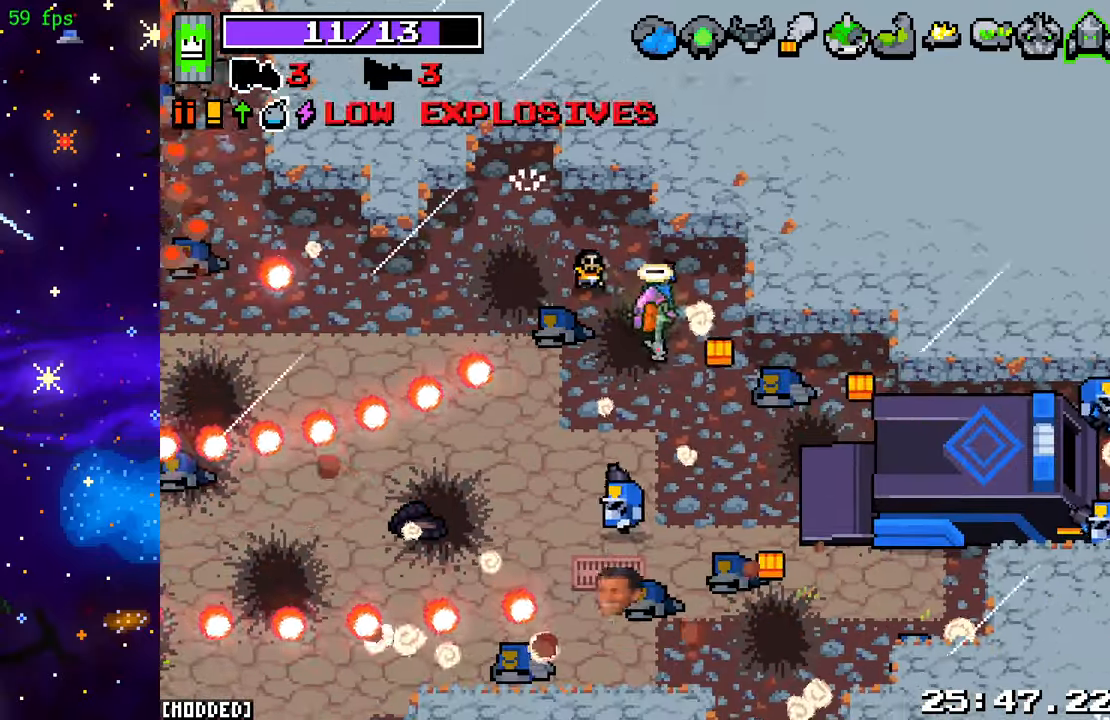
{"buttons": [], "left_stick": "down-right", "right_stick": "down-left", "events": [[33, "R2", "down"], [100, "right_stick", "down-left"], [217, "R2", "up"]]}
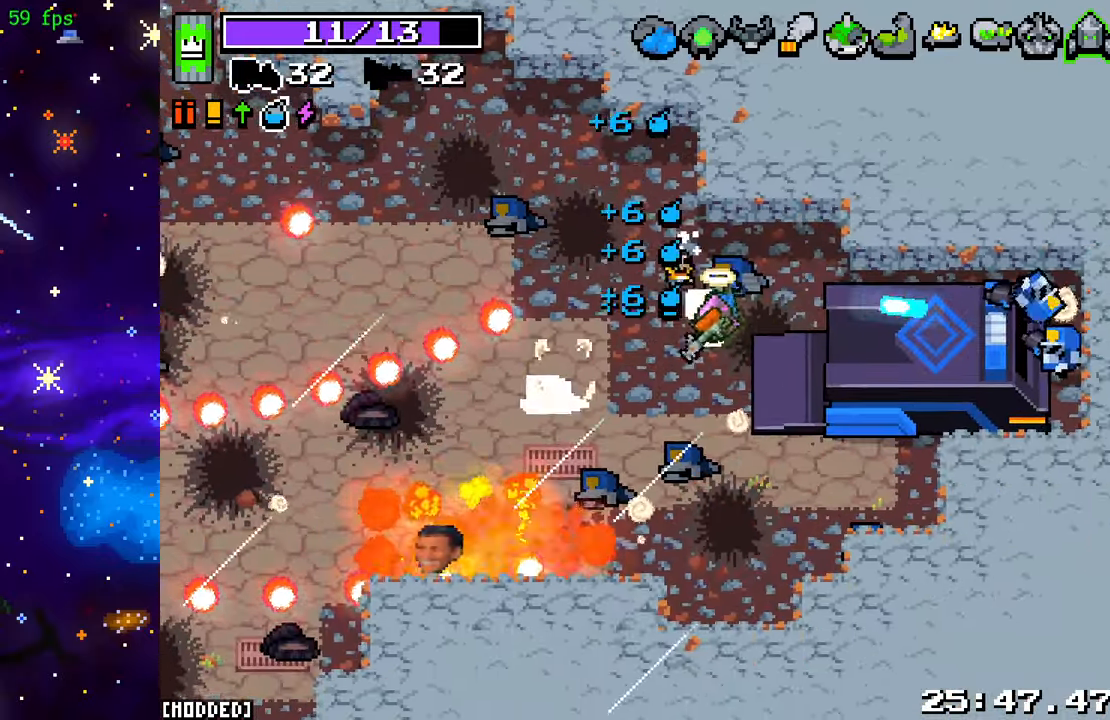
{"buttons": ["R2"], "left_stick": "down-left", "right_stick": "up-right", "events": [[150, "right_stick", "down-right"], [217, "right_stick", "right"], [233, "left_stick", "down"], [300, "R2", "down"], [367, "right_stick", "up-right"], [383, "left_stick", "down-left"]]}
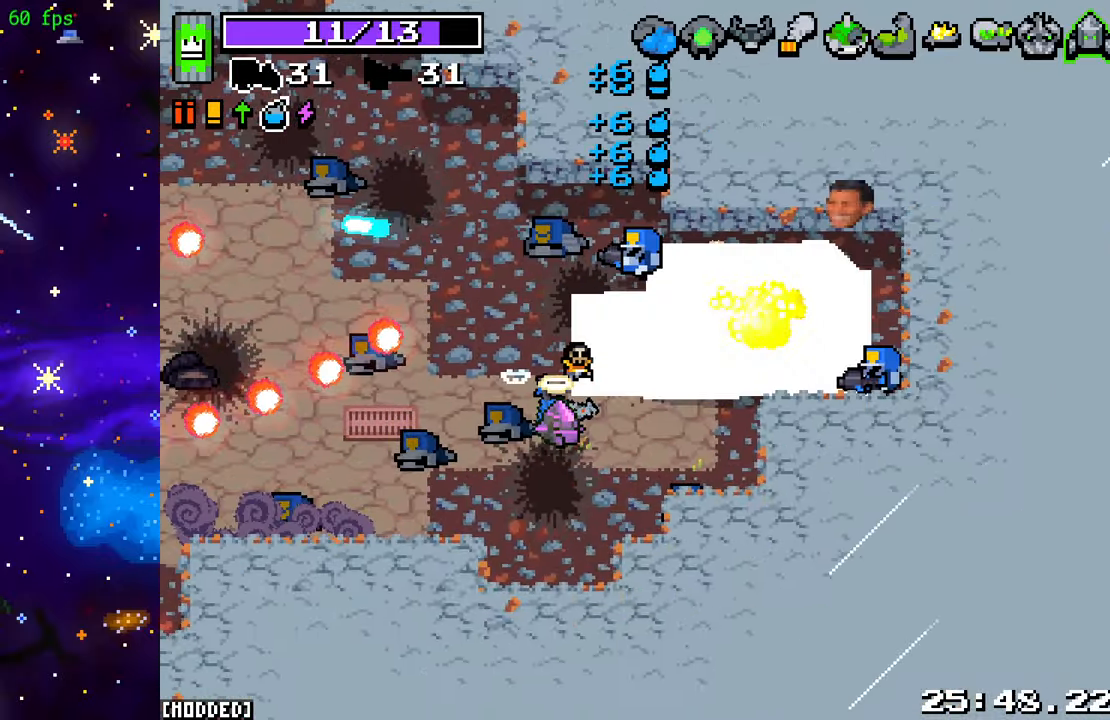
{"buttons": ["R2"], "left_stick": "down-right", "right_stick": "up-right", "events": [[150, "right_stick", "up"], [183, "left_stick", "down"], [317, "left_stick", "down-right"], [333, "right_stick", "up-right"]]}
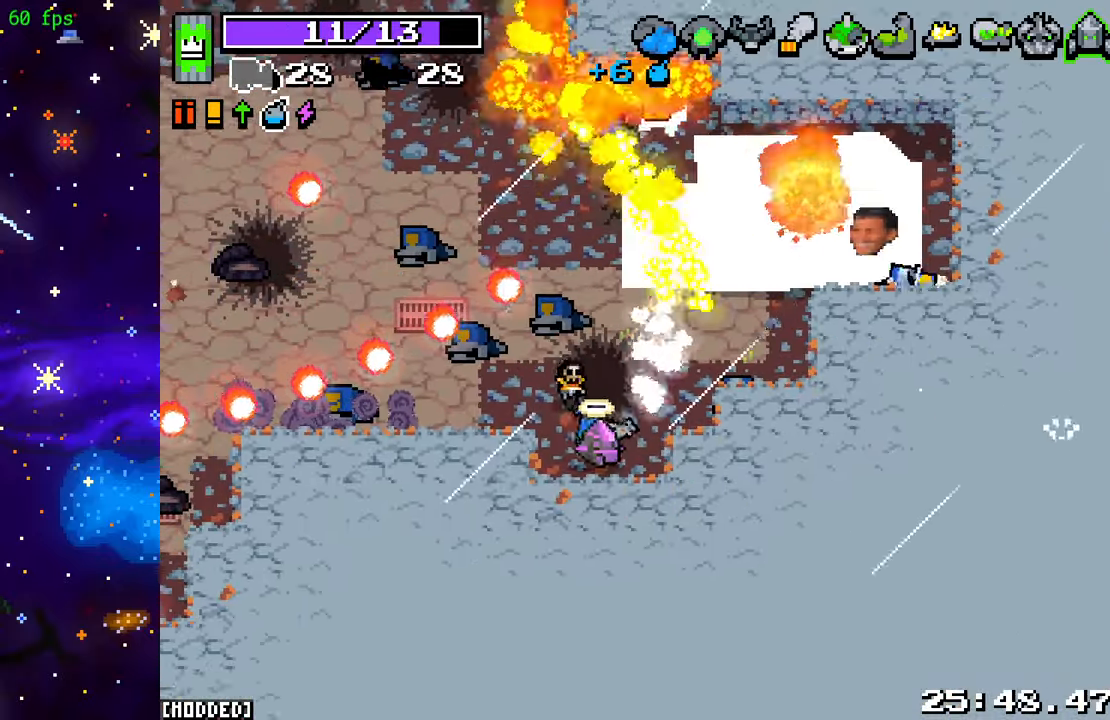
{"buttons": ["R2"], "left_stick": "up-left", "right_stick": "up-right", "events": [[67, "left_stick", "up-right"], [150, "left_stick", "up"], [467, "left_stick", "up-left"]]}
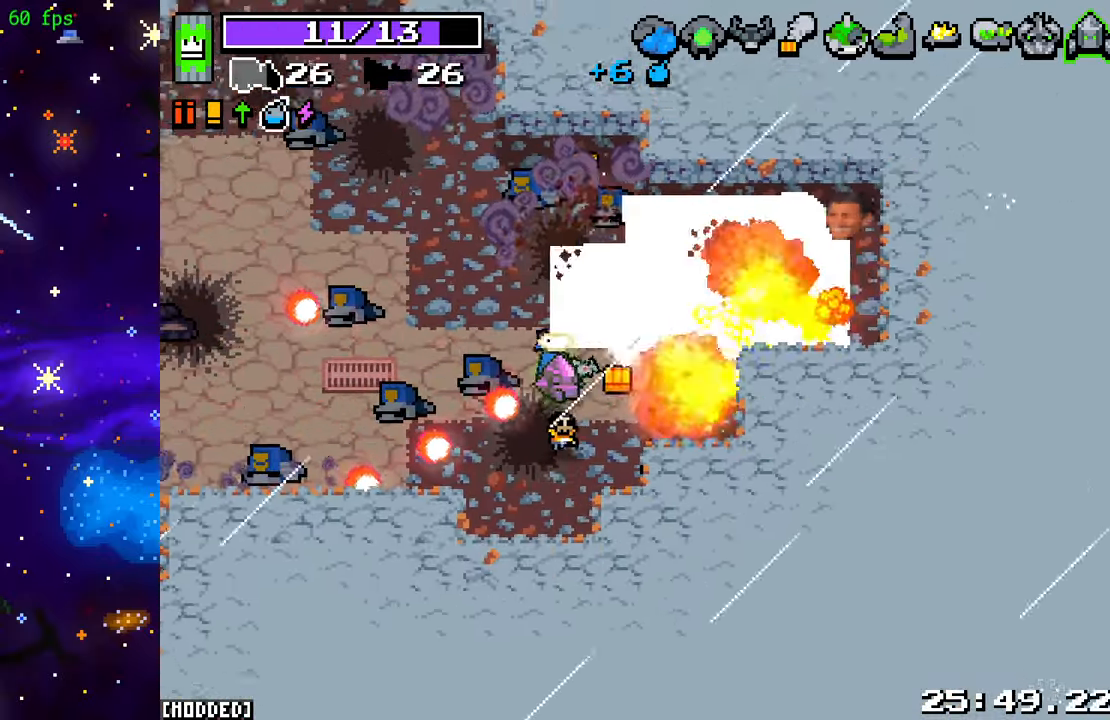
{"buttons": [], "left_stick": "left", "right_stick": "left", "events": [[133, "R2", "up"], [167, "right_stick", "left"], [483, "left_stick", "left"]]}
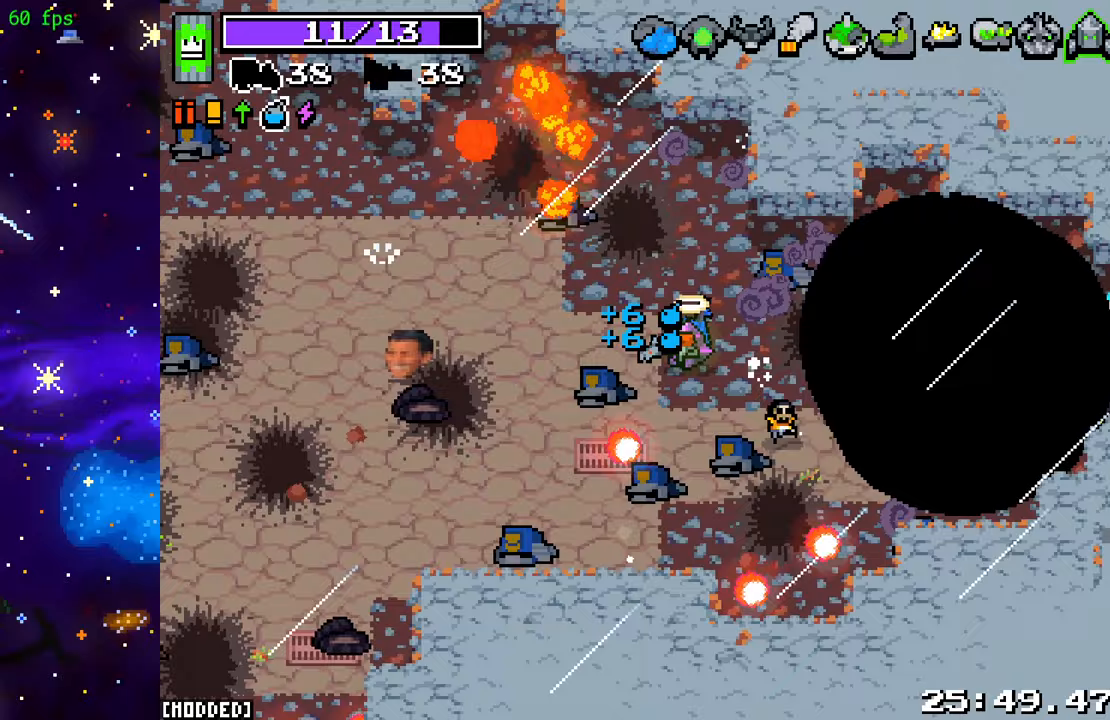
{"buttons": ["R2"], "left_stick": "left", "right_stick": "up-left", "events": [[183, "L1", "down"], [317, "right_stick", "up-left"], [350, "L1", "up"], [400, "R2", "down"]]}
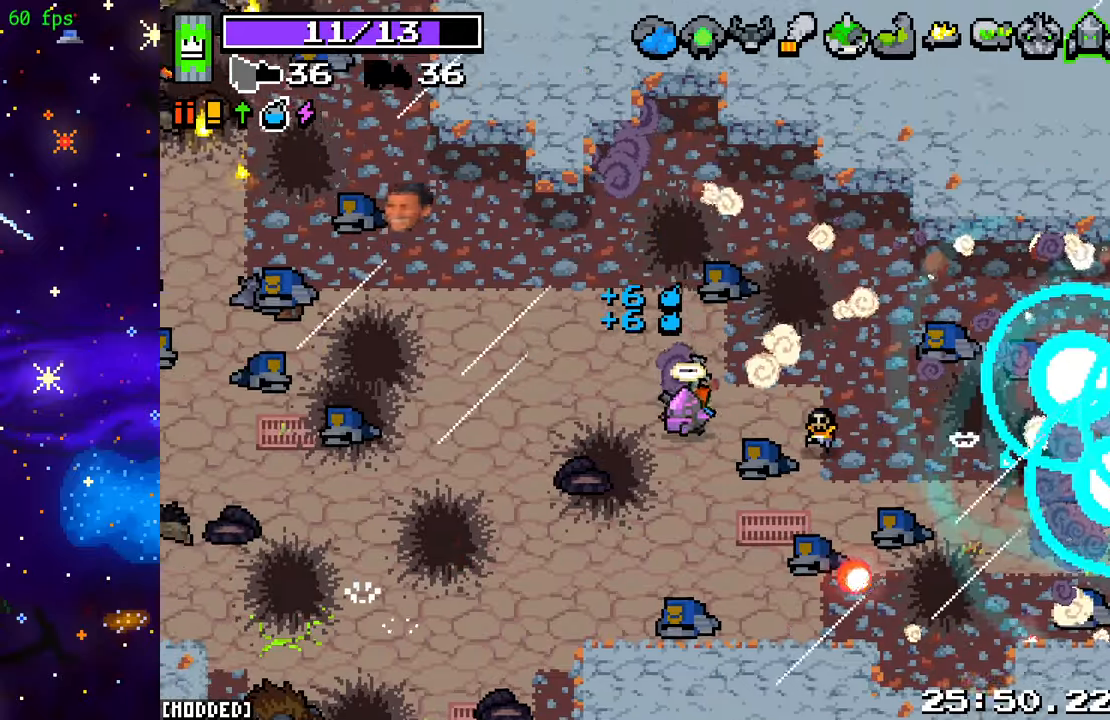
{"buttons": [], "left_stick": "left", "right_stick": "up-left", "events": [[133, "R2", "up"]]}
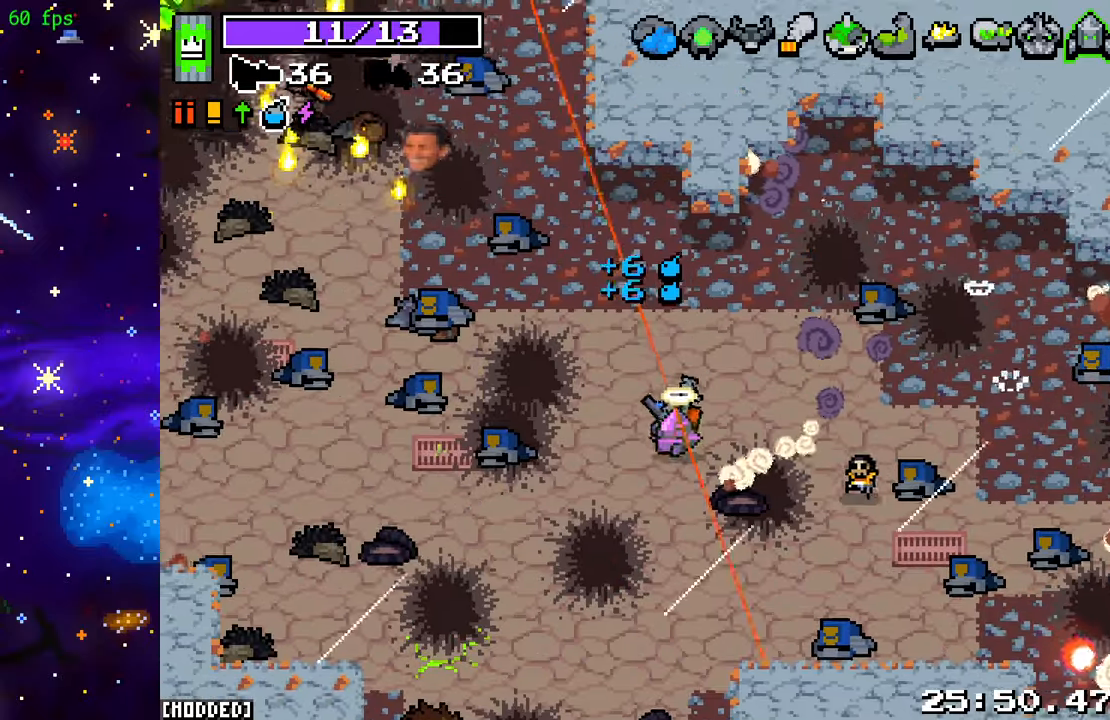
{"buttons": [], "left_stick": "left", "right_stick": "up", "events": [[483, "right_stick", "up"]]}
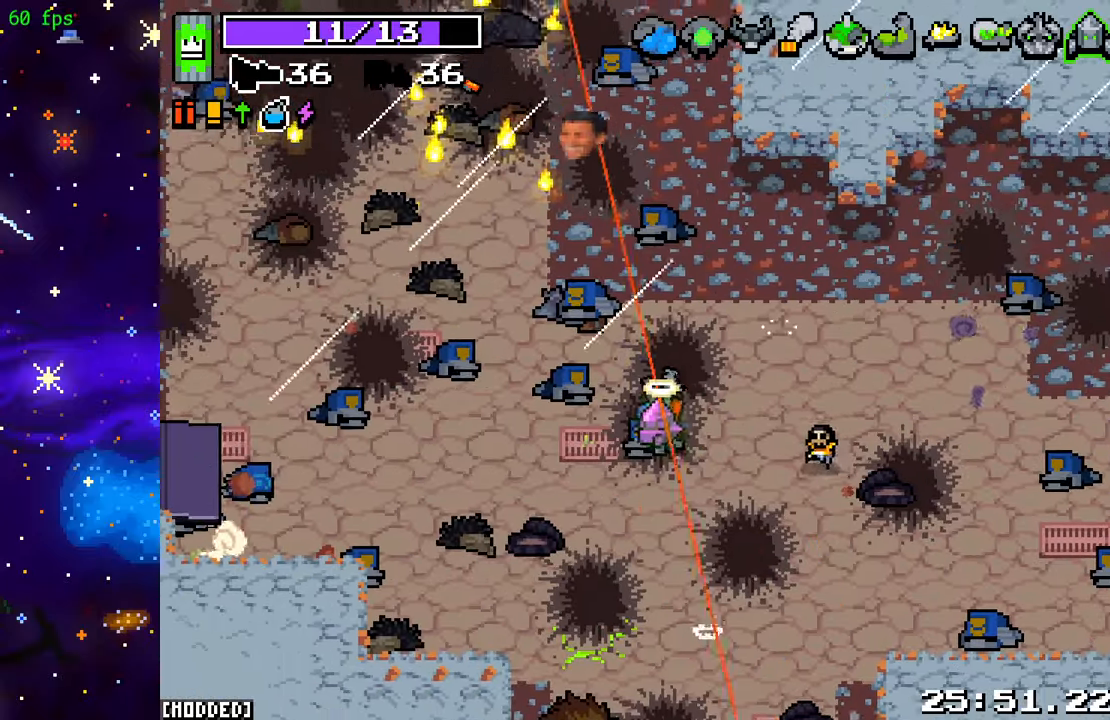
{"buttons": ["R2"], "left_stick": "left", "right_stick": "up", "events": [[67, "R2", "down"], [300, "R2", "up"], [400, "R2", "down"]]}
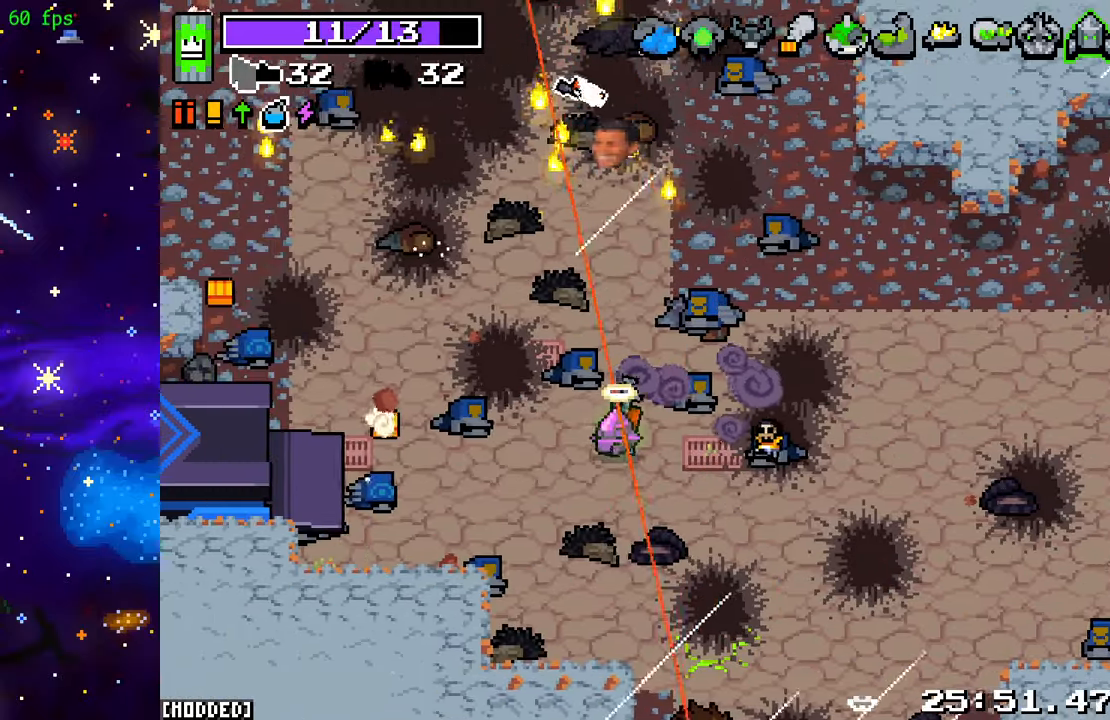
{"buttons": [], "left_stick": "left", "right_stick": "up", "events": [[100, "R2", "up"], [233, "R2", "down"], [400, "R2", "up"]]}
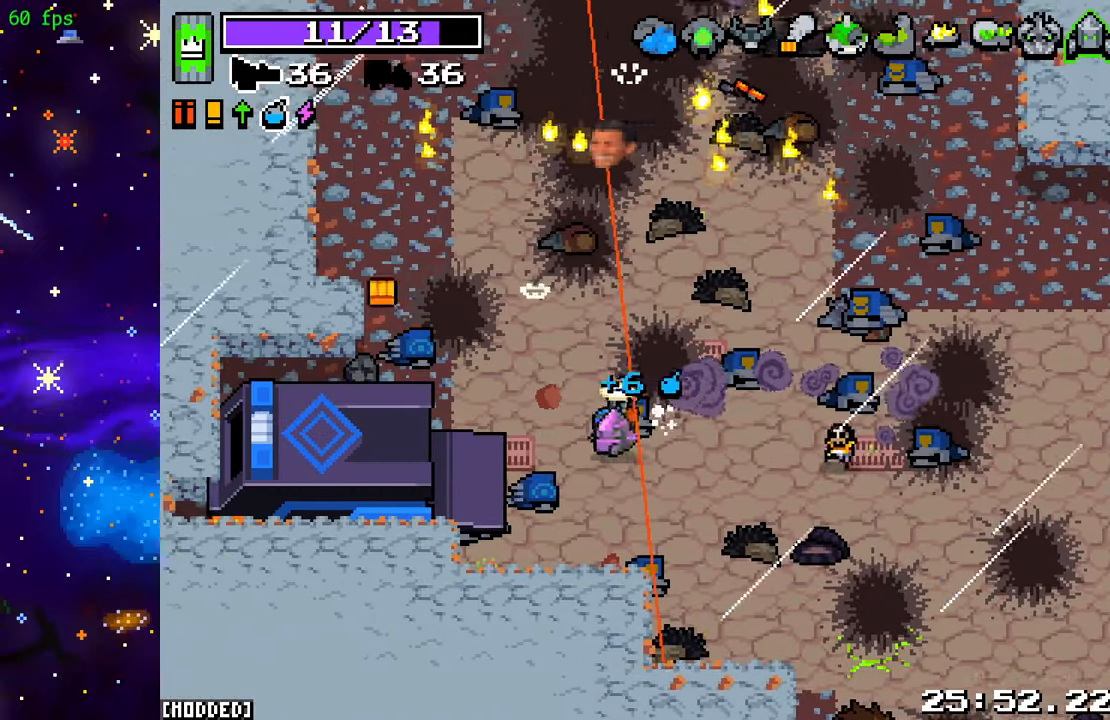
{"buttons": [], "left_stick": "up-left", "right_stick": "up", "events": [[67, "R2", "down"], [67, "left_stick", "up-left"], [217, "R2", "up"]]}
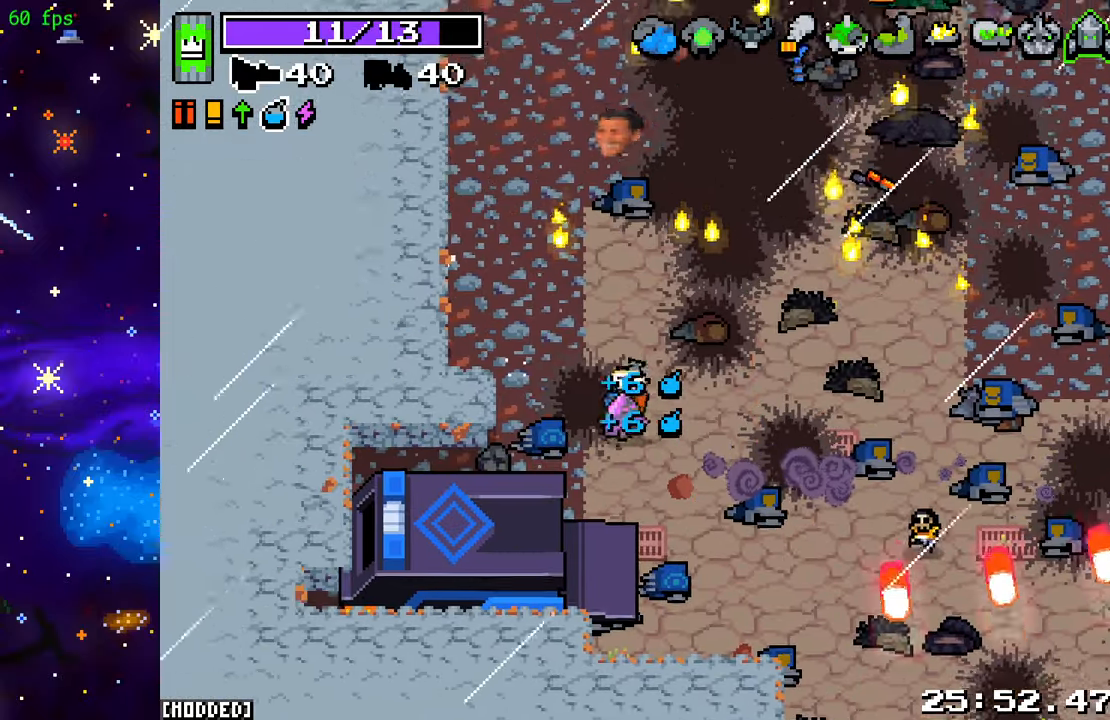
{"buttons": [], "left_stick": "up-right", "right_stick": "up", "events": [[117, "L1", "down"], [117, "right_stick", "center"], [150, "left_stick", "up"], [267, "L1", "up"], [267, "left_stick", "up-right"], [367, "right_stick", "up"]]}
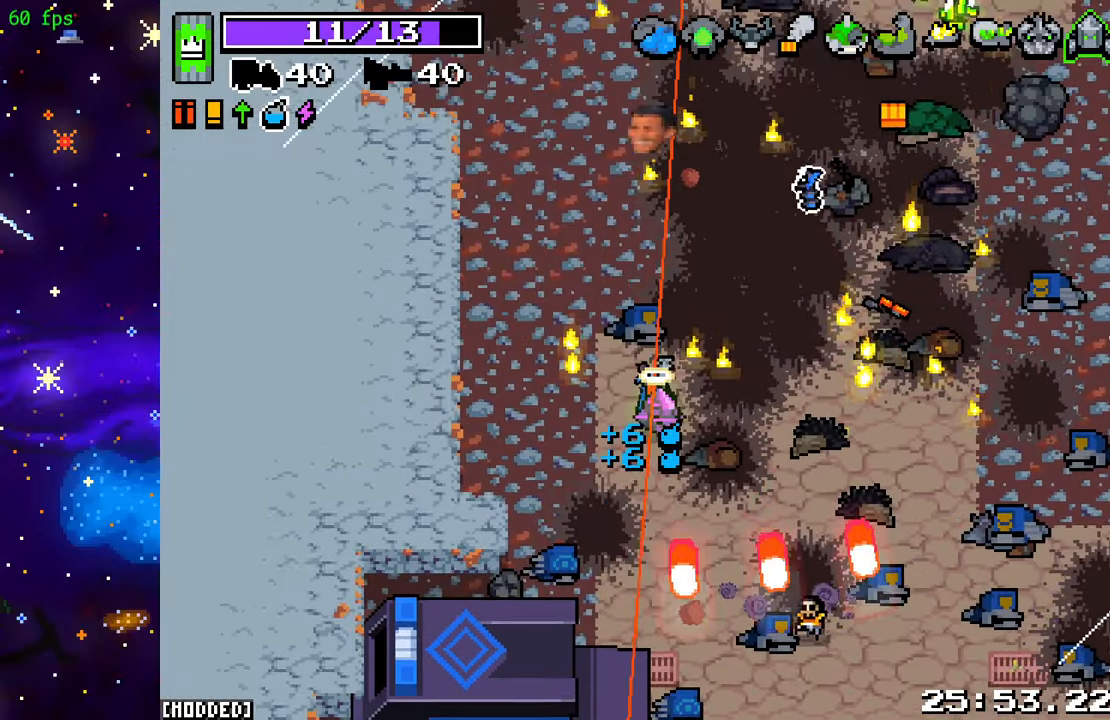
{"buttons": ["R2"], "left_stick": "up-right", "right_stick": "up", "events": [[17, "R2", "down"]]}
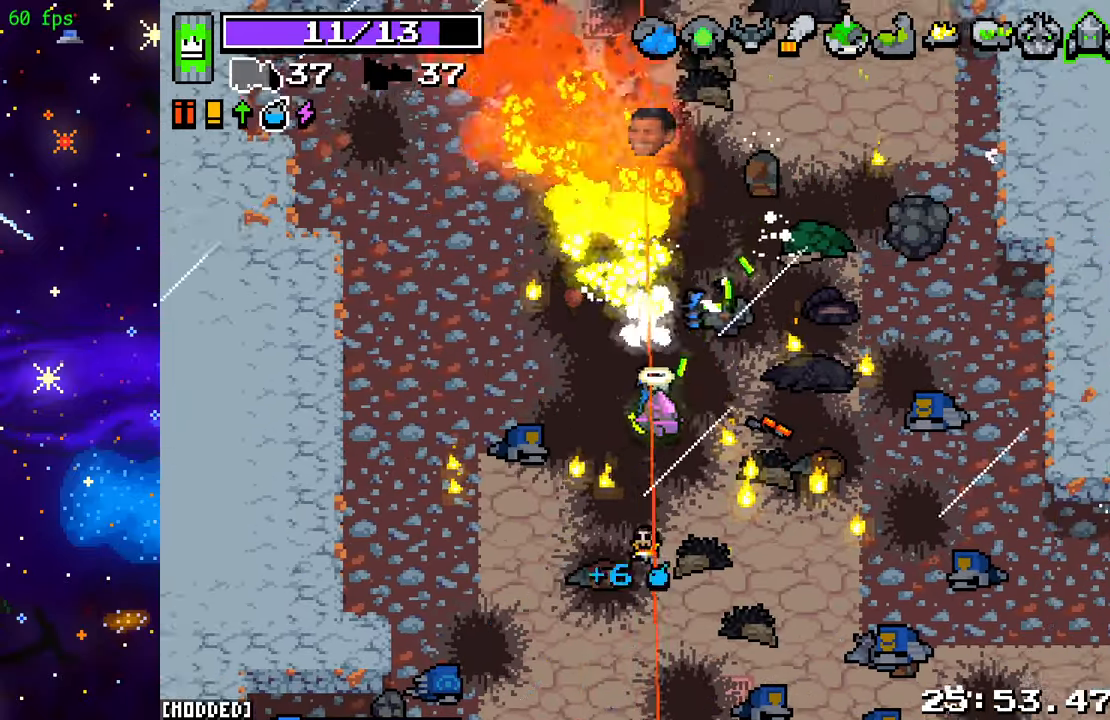
{"buttons": [], "left_stick": "up-right", "right_stick": "up", "events": [[433, "R2", "up"]]}